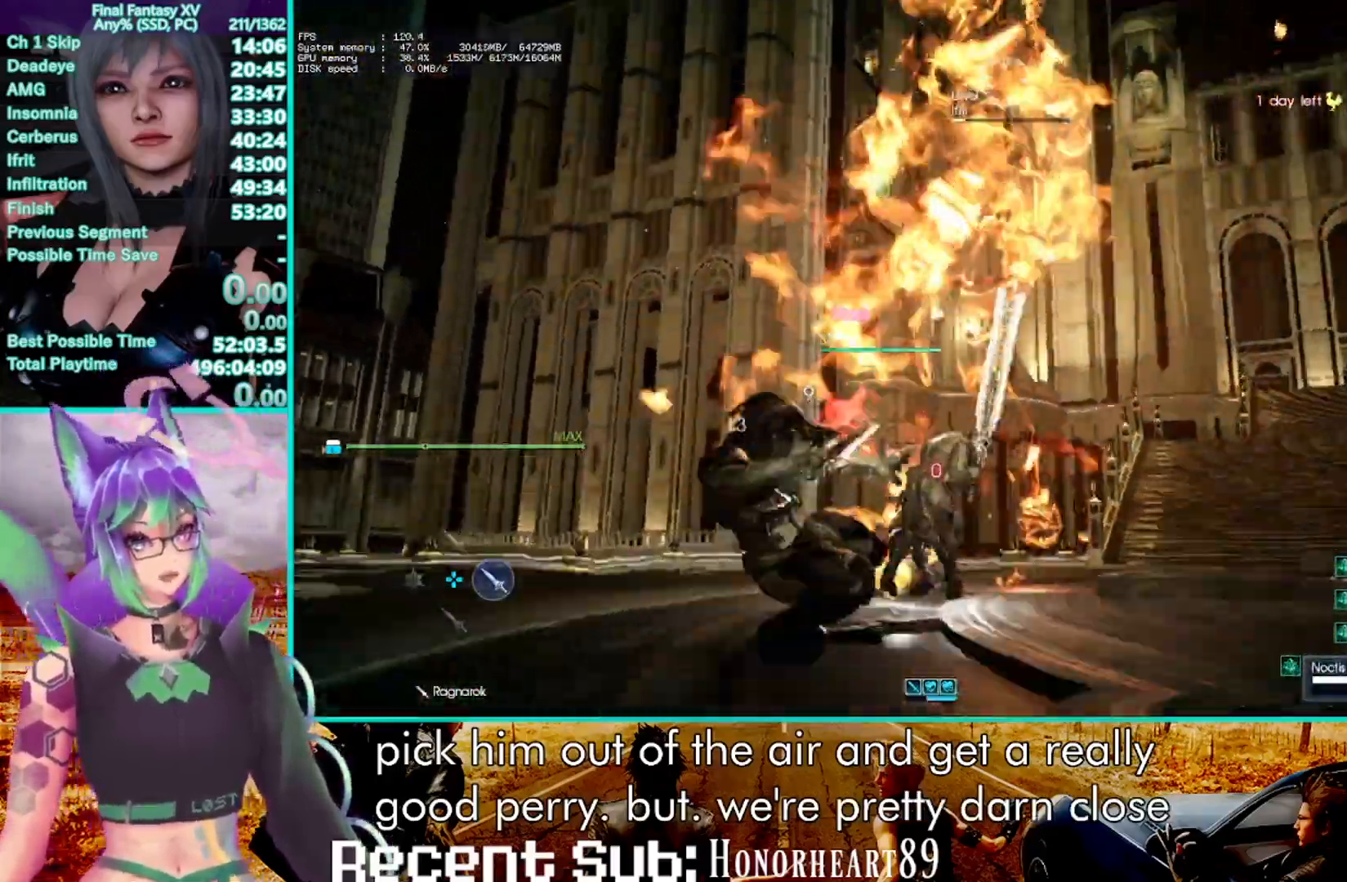
Gameplay with a controller (PlayStation layout); each line is a JSON object with the inputs held at the frame after it (dt_ms = milliseconds from this image to that frame). "events" lists button and stick changes between this image and that frame as [ms after this image, input, new state], when the widget could be followed in between. Not read: CIRCLE R3 SELECT.
{"dt_ms": 500, "buttons": [], "left_stick": "center", "right_stick": "center", "events": [[100, "TRIANGLE", "up"], [117, "R1", "up"], [117, "left_stick", "center"]]}
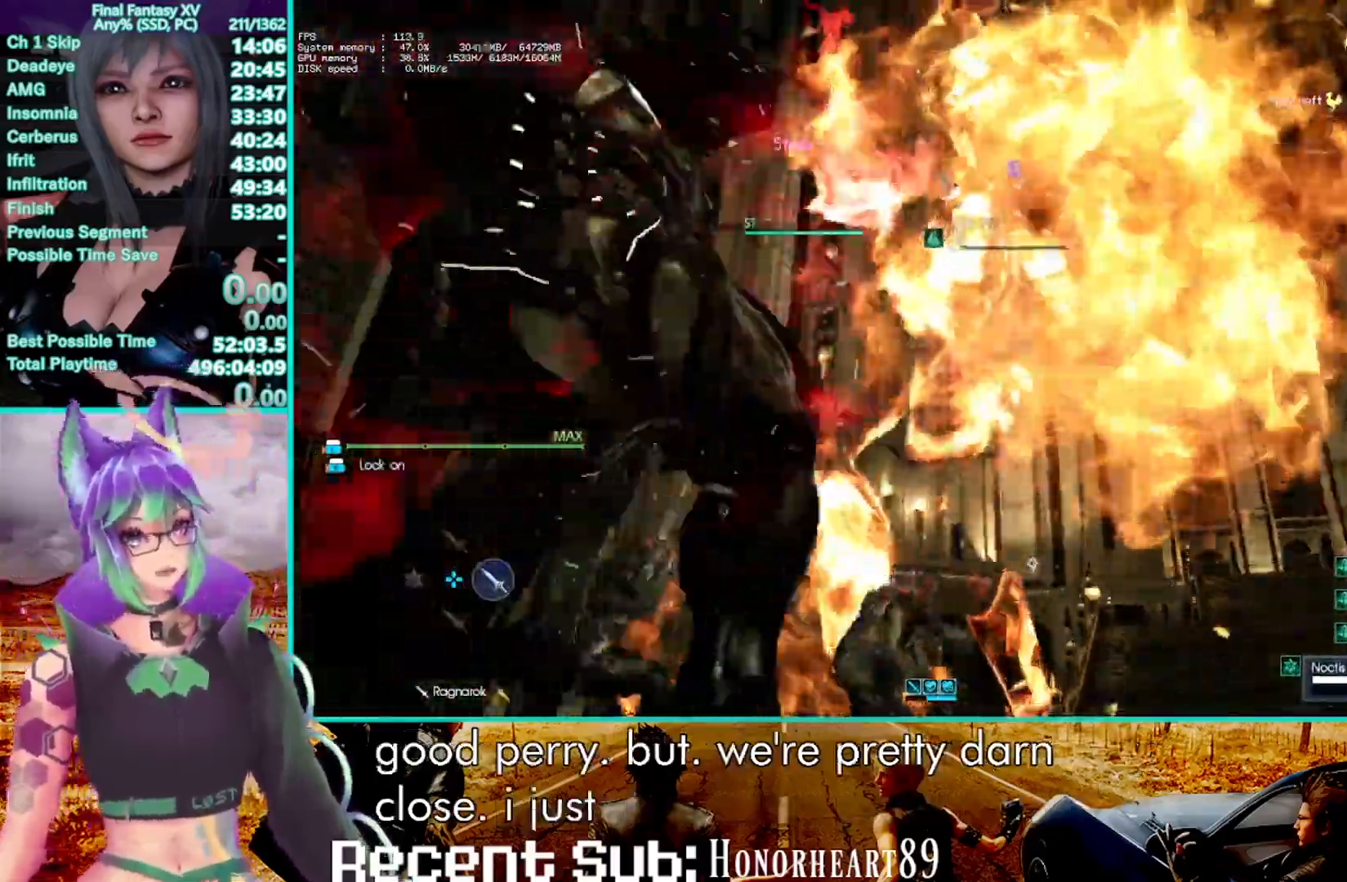
{"dt_ms": 500, "buttons": [], "left_stick": "center", "right_stick": "center", "events": []}
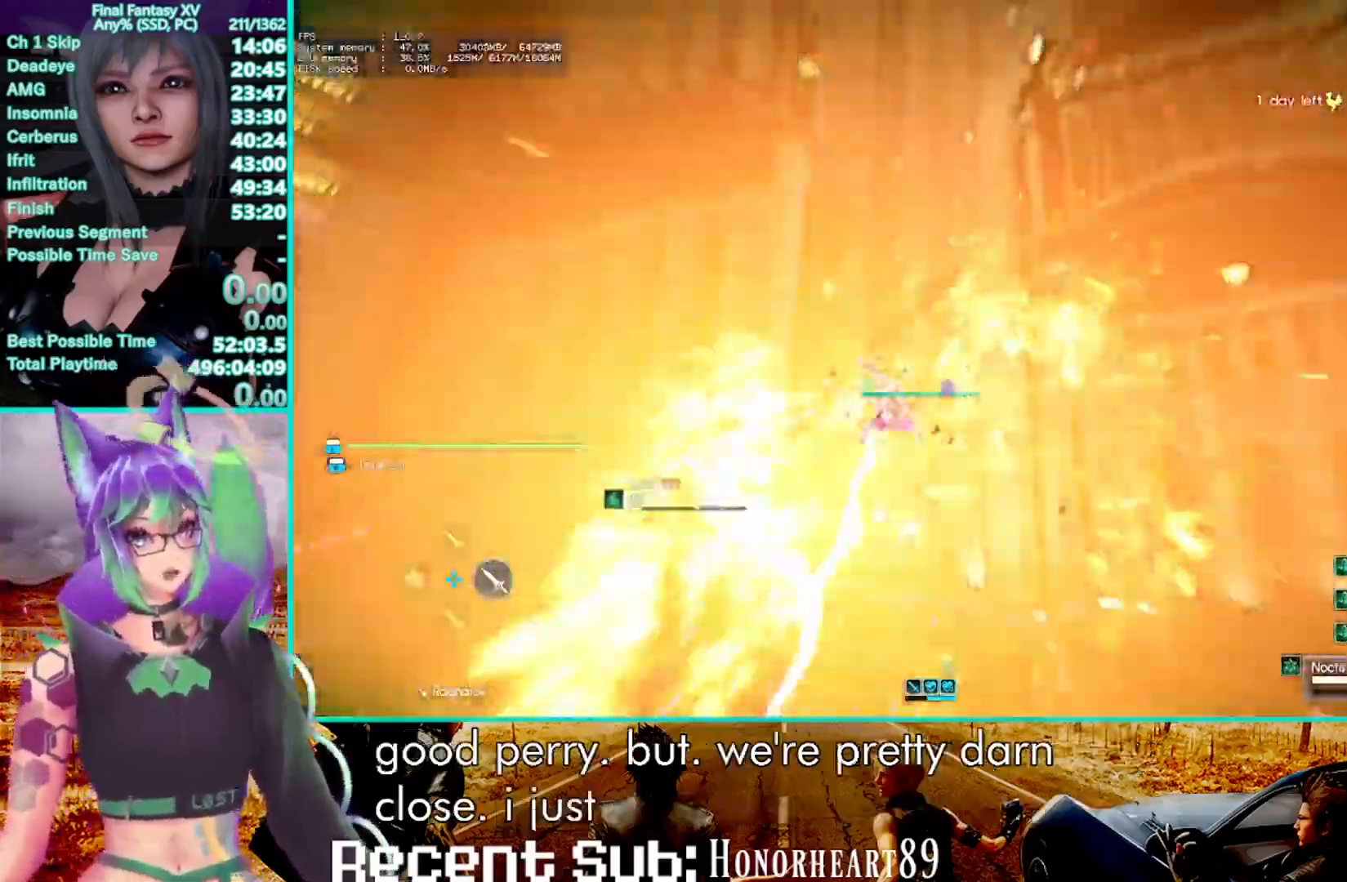
{"dt_ms": 500, "buttons": [], "left_stick": "center", "right_stick": "center", "events": [[233, "R2", "down"], [383, "R2", "up"]]}
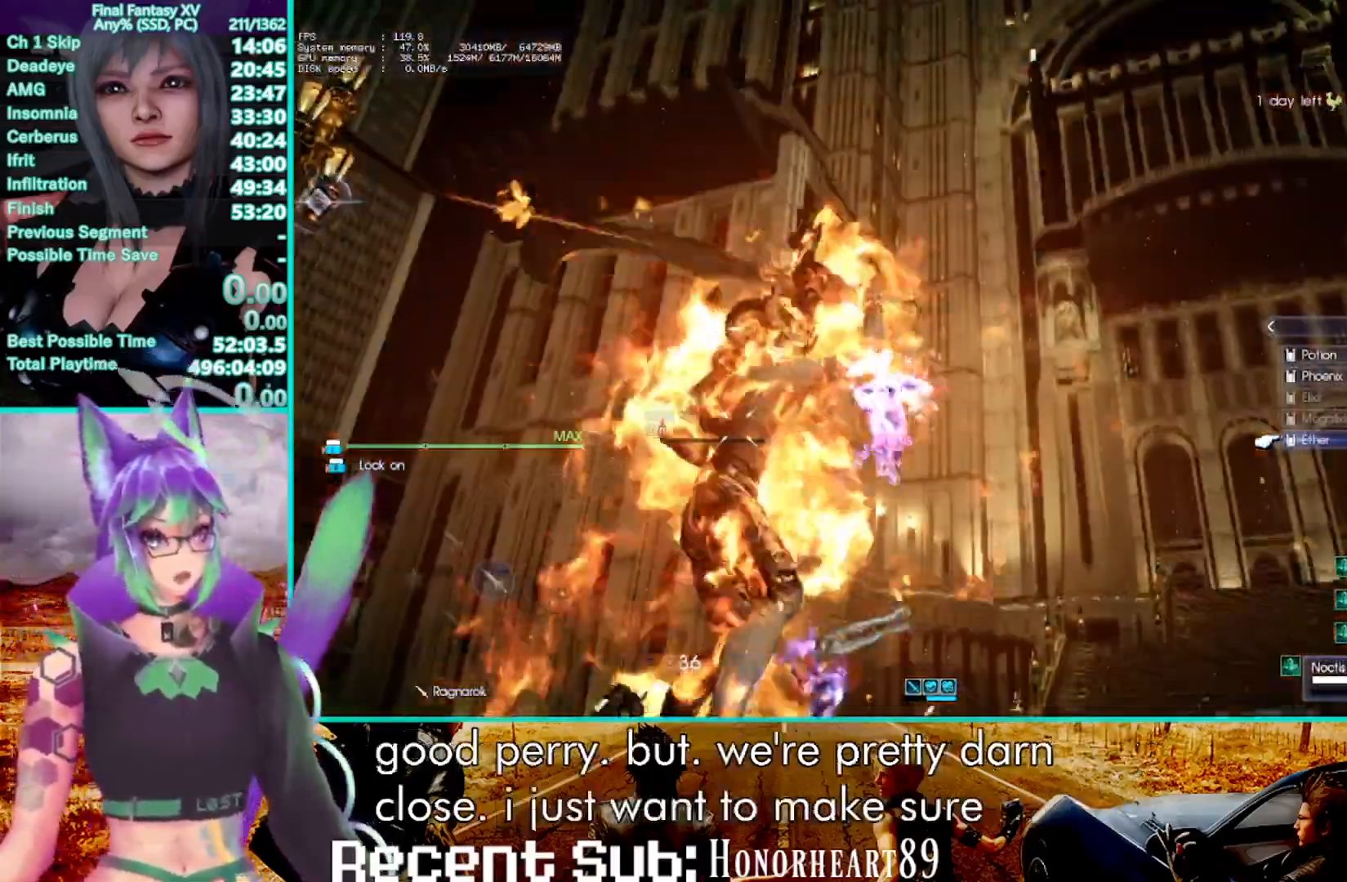
{"dt_ms": 500, "buttons": ["CROSS"], "left_stick": "center", "right_stick": "center", "events": [[200, "CROSS", "down"], [317, "CROSS", "up"], [383, "CROSS", "down"]]}
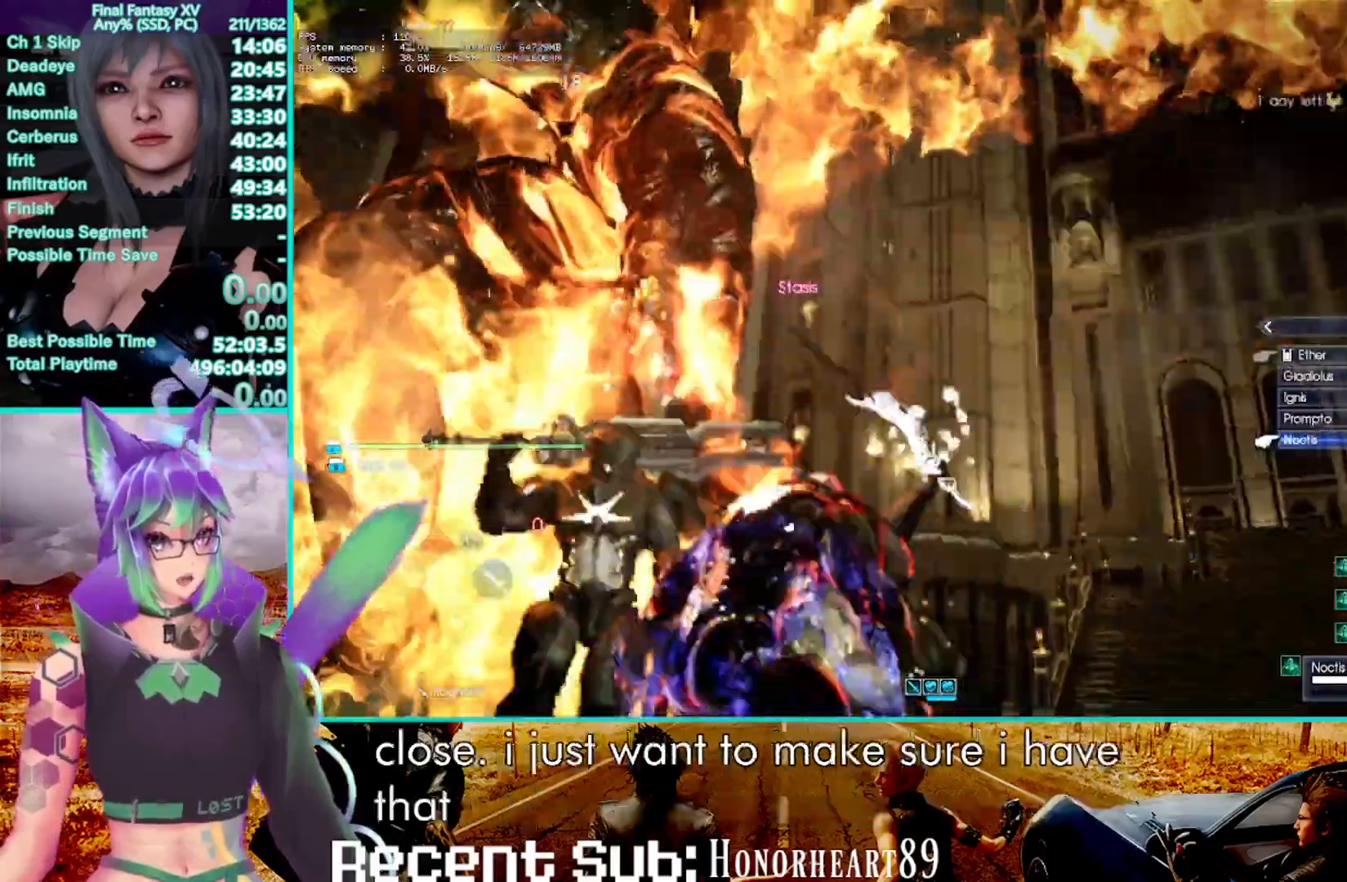
{"dt_ms": 500, "buttons": [], "left_stick": "down-right", "right_stick": "center", "events": [[17, "CROSS", "up"], [217, "left_stick", "down-right"], [367, "SQUARE", "down"], [467, "SQUARE", "up"]]}
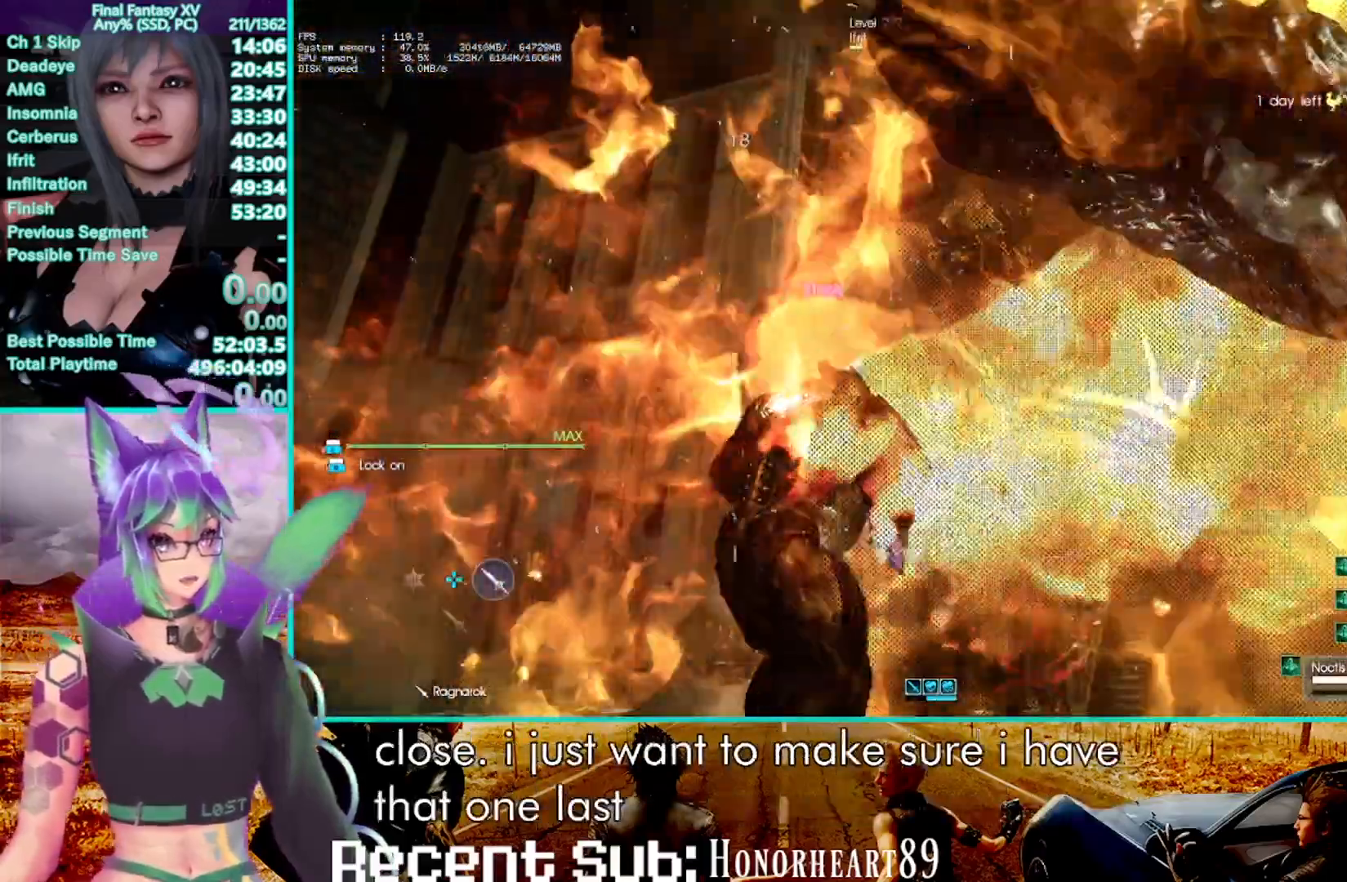
{"dt_ms": 500, "buttons": ["SQUARE"], "left_stick": "down-right", "right_stick": "center", "events": [[67, "SQUARE", "down"], [150, "SQUARE", "up"], [250, "SQUARE", "down"], [333, "SQUARE", "up"], [433, "SQUARE", "down"]]}
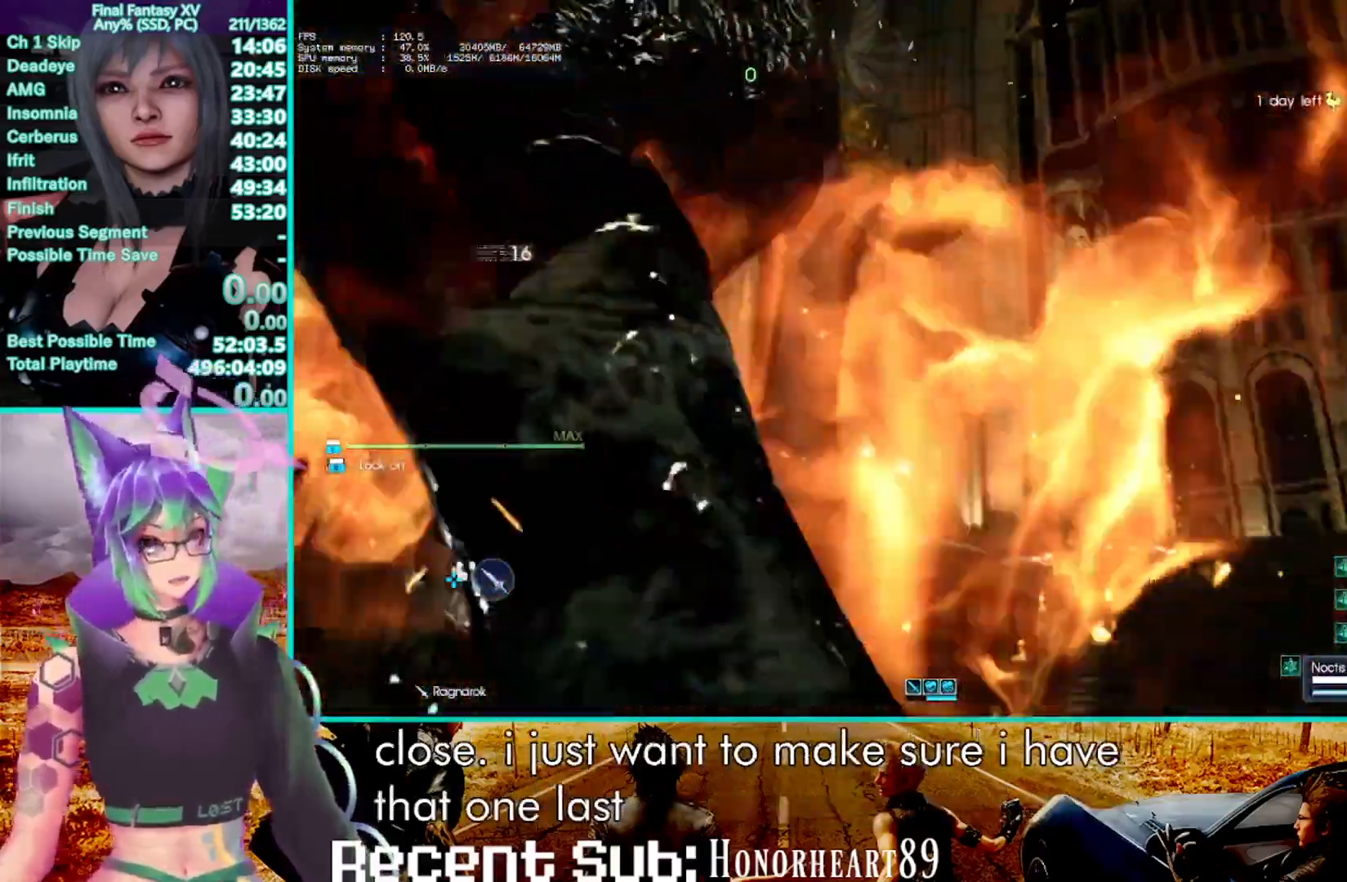
{"dt_ms": 1000, "buttons": [], "left_stick": "down", "right_stick": "center", "events": [[50, "SQUARE", "up"], [367, "right_stick", "right"], [667, "right_stick", "center"], [767, "CROSS", "down"], [917, "CROSS", "up"], [1000, "left_stick", "down"]]}
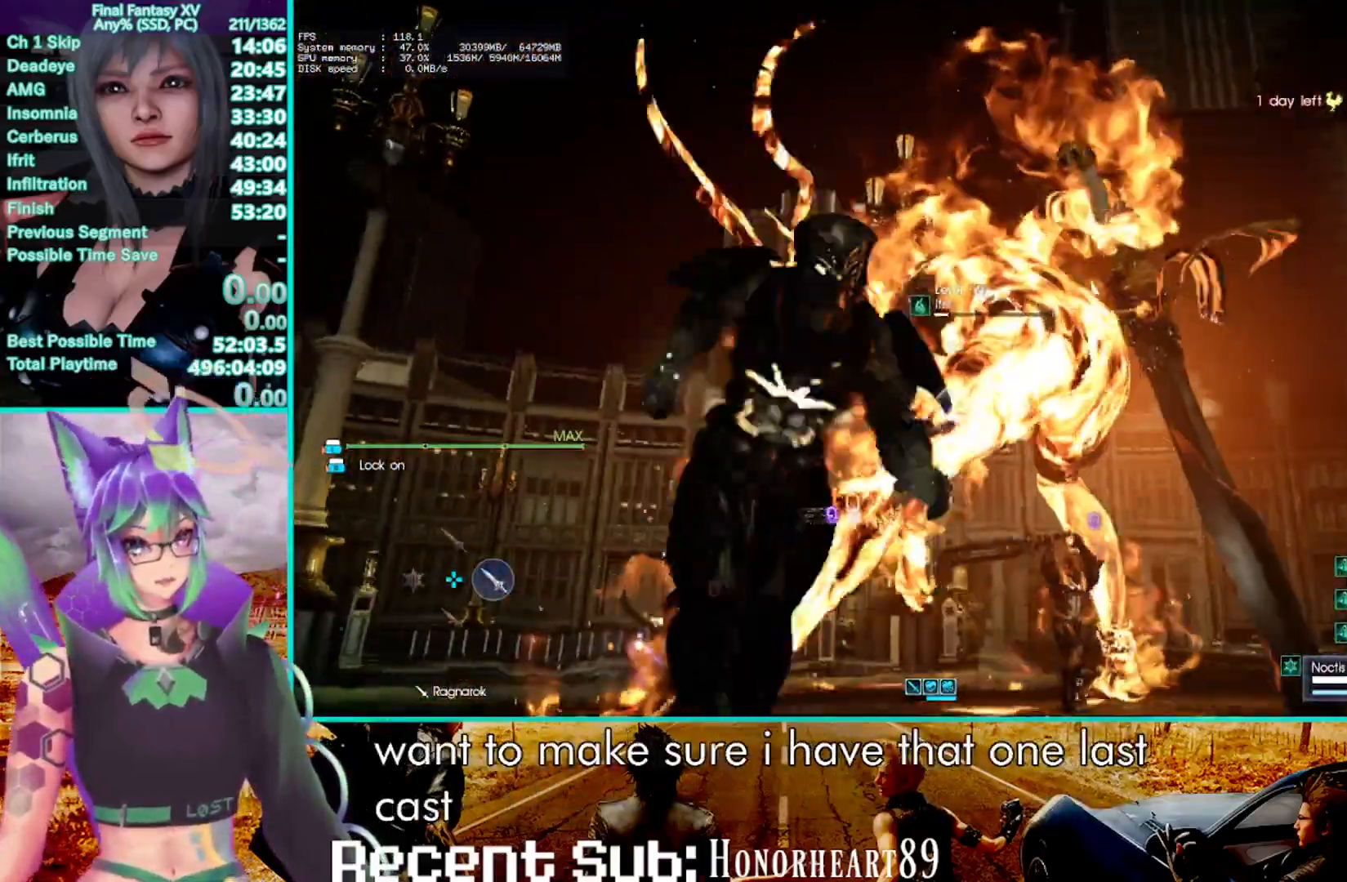
{"dt_ms": 500, "buttons": [], "left_stick": "up-left", "right_stick": "center", "events": [[83, "right_stick", "up"], [183, "left_stick", "down-left"], [250, "right_stick", "center"], [500, "left_stick", "up-left"]]}
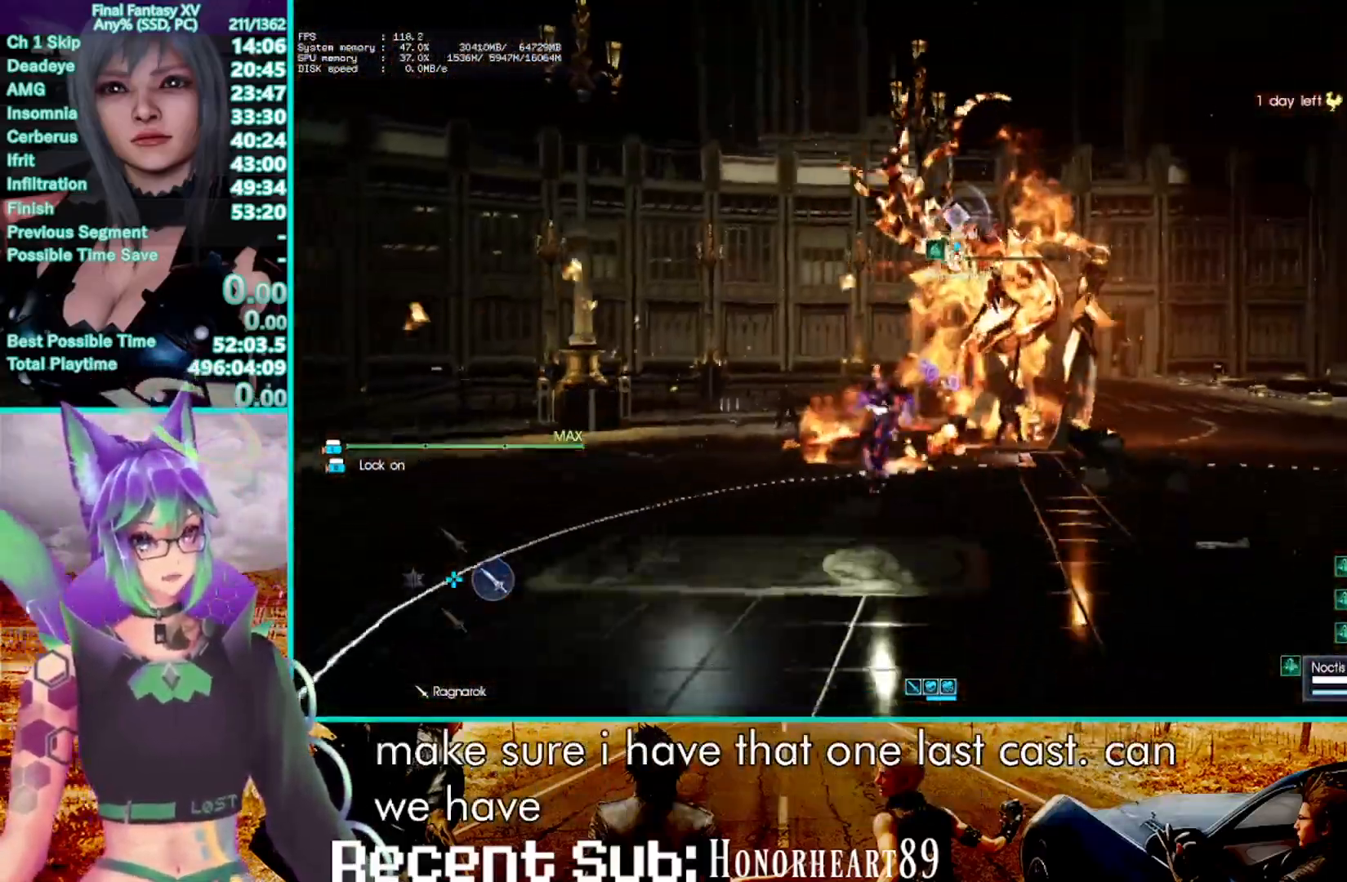
{"dt_ms": 500, "buttons": [], "left_stick": "center", "right_stick": "center", "events": [[17, "left_stick", "up"], [83, "R1", "down"], [117, "TRIANGLE", "down"], [383, "TRIANGLE", "up"], [400, "R1", "up"], [467, "left_stick", "center"]]}
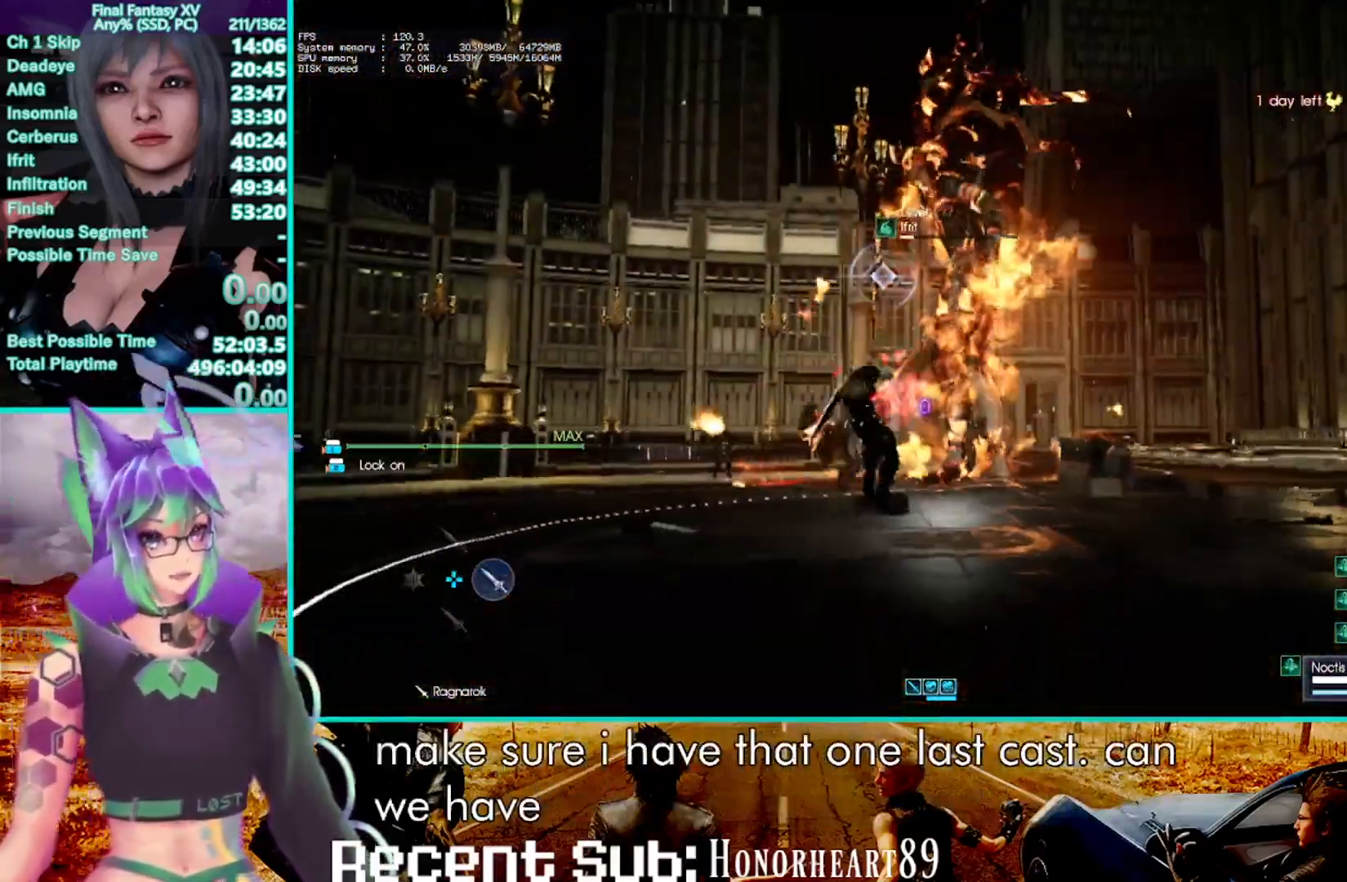
{"dt_ms": 500, "buttons": [], "left_stick": "center", "right_stick": "center", "events": []}
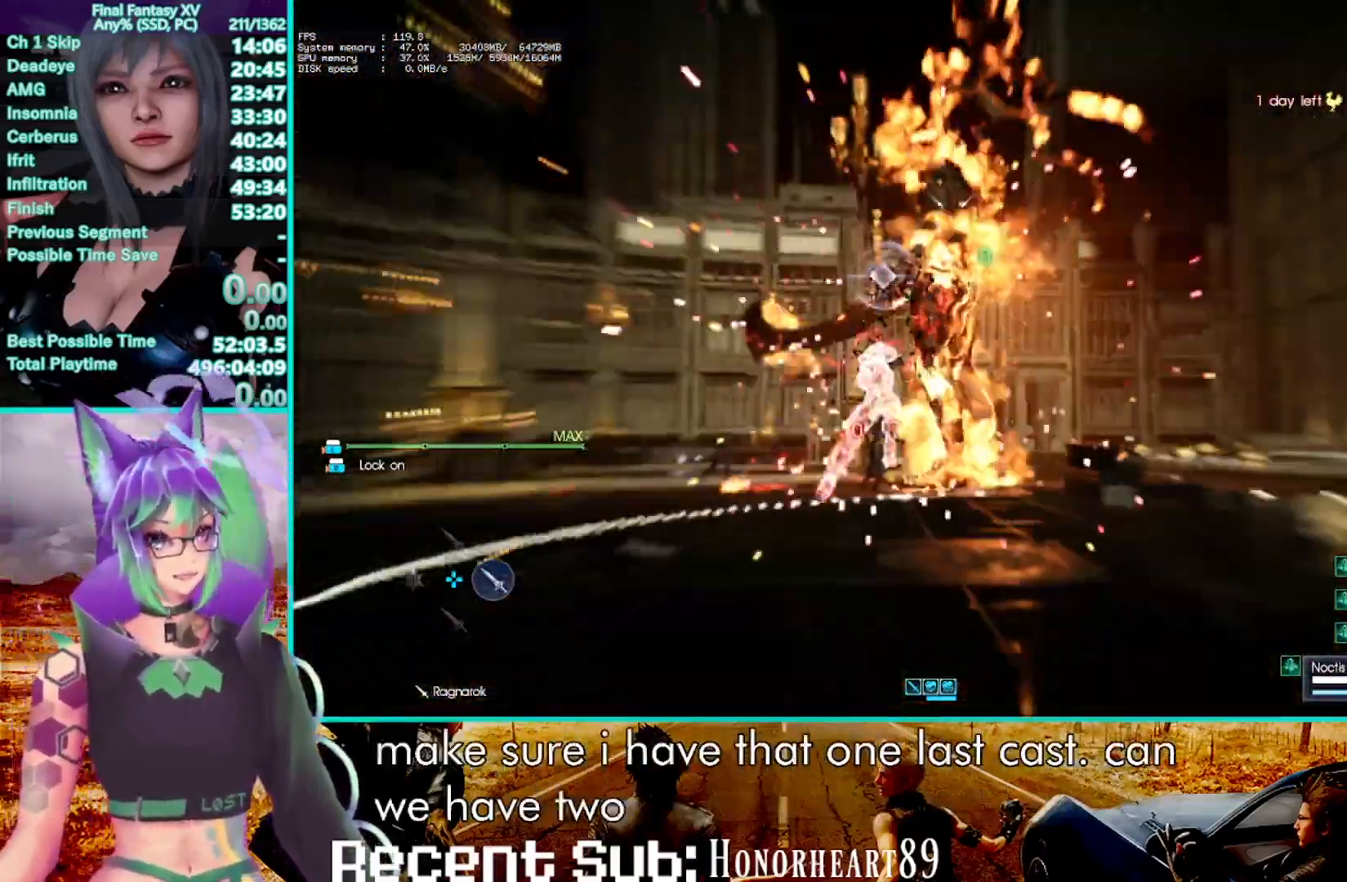
{"dt_ms": 500, "buttons": [], "left_stick": "center", "right_stick": "center", "events": []}
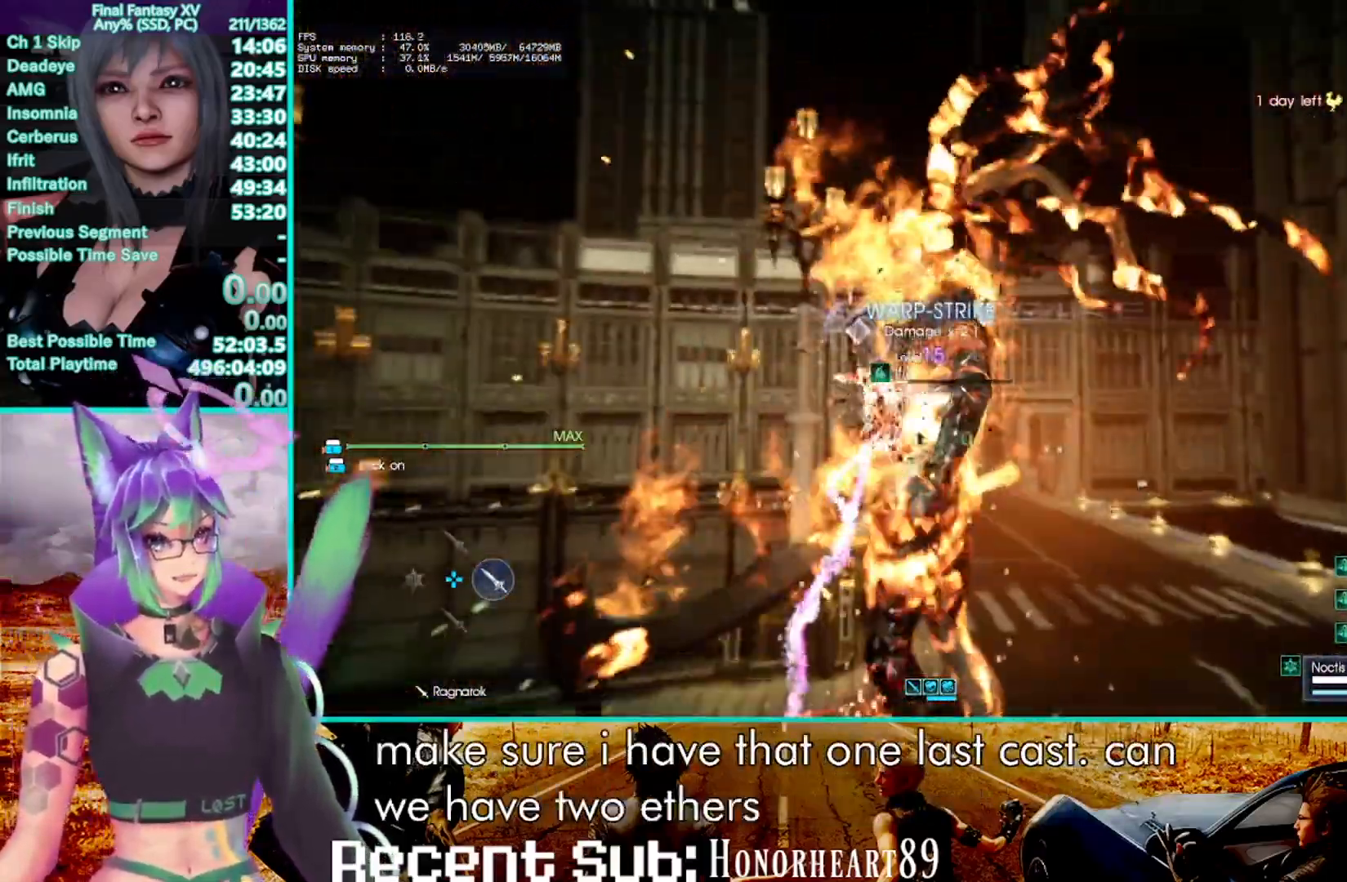
{"dt_ms": 500, "buttons": [], "left_stick": "down", "right_stick": "center", "events": [[300, "left_stick", "down"]]}
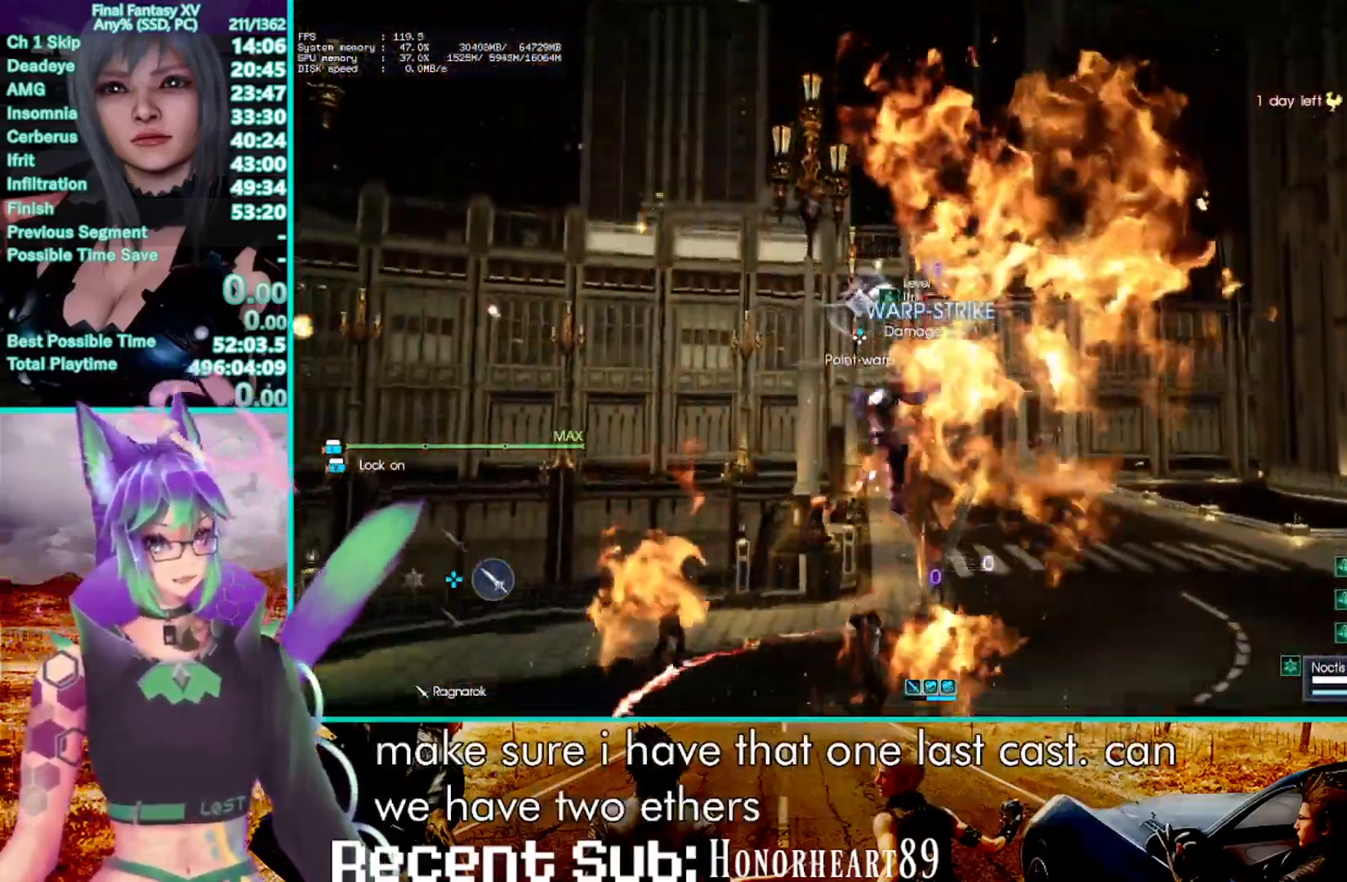
{"dt_ms": 500, "buttons": ["SQUARE"], "left_stick": "center", "right_stick": "center", "events": [[483, "SQUARE", "down"], [483, "left_stick", "center"]]}
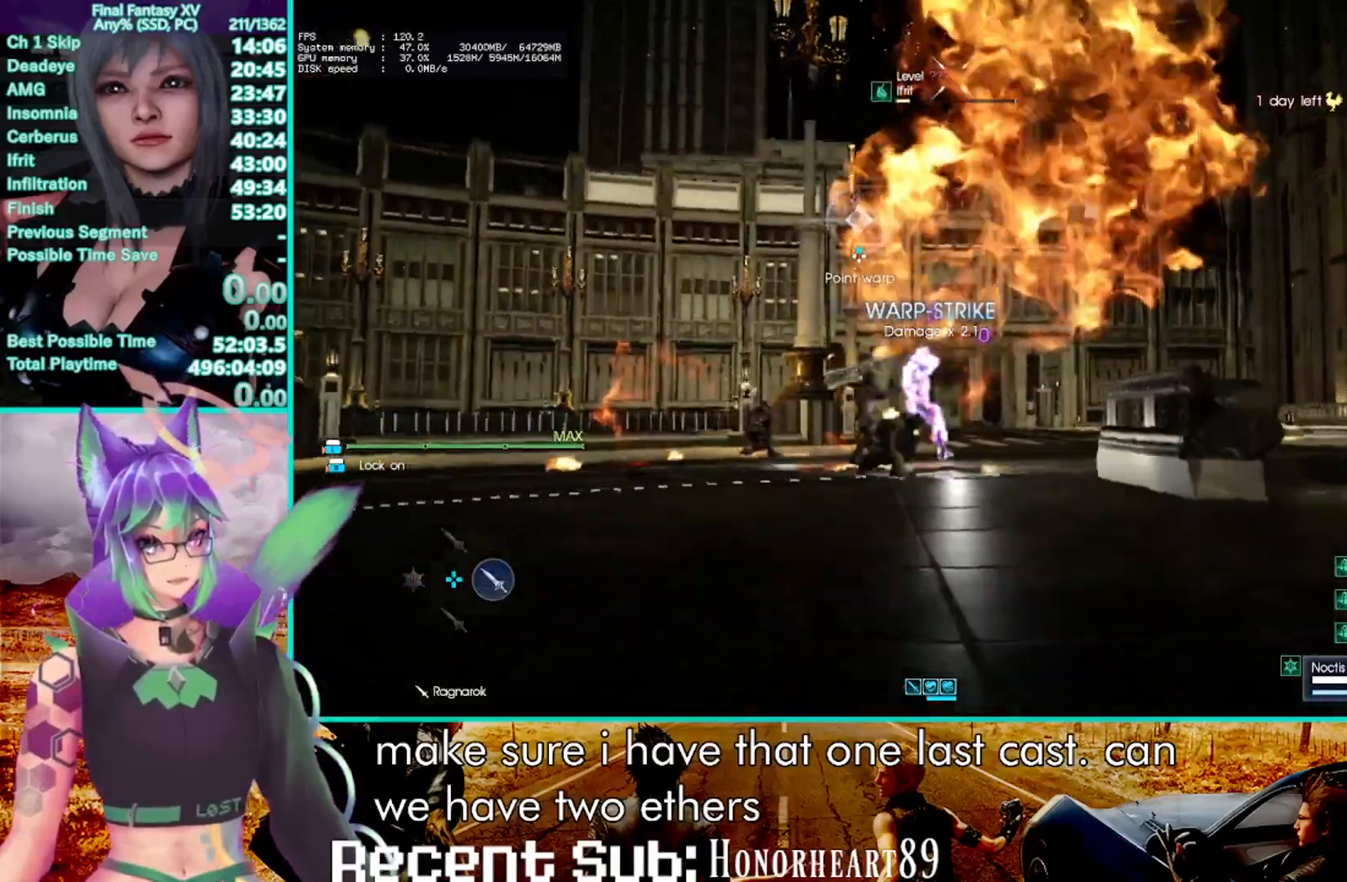
{"dt_ms": 500, "buttons": ["SQUARE"], "left_stick": "center", "right_stick": "center", "events": []}
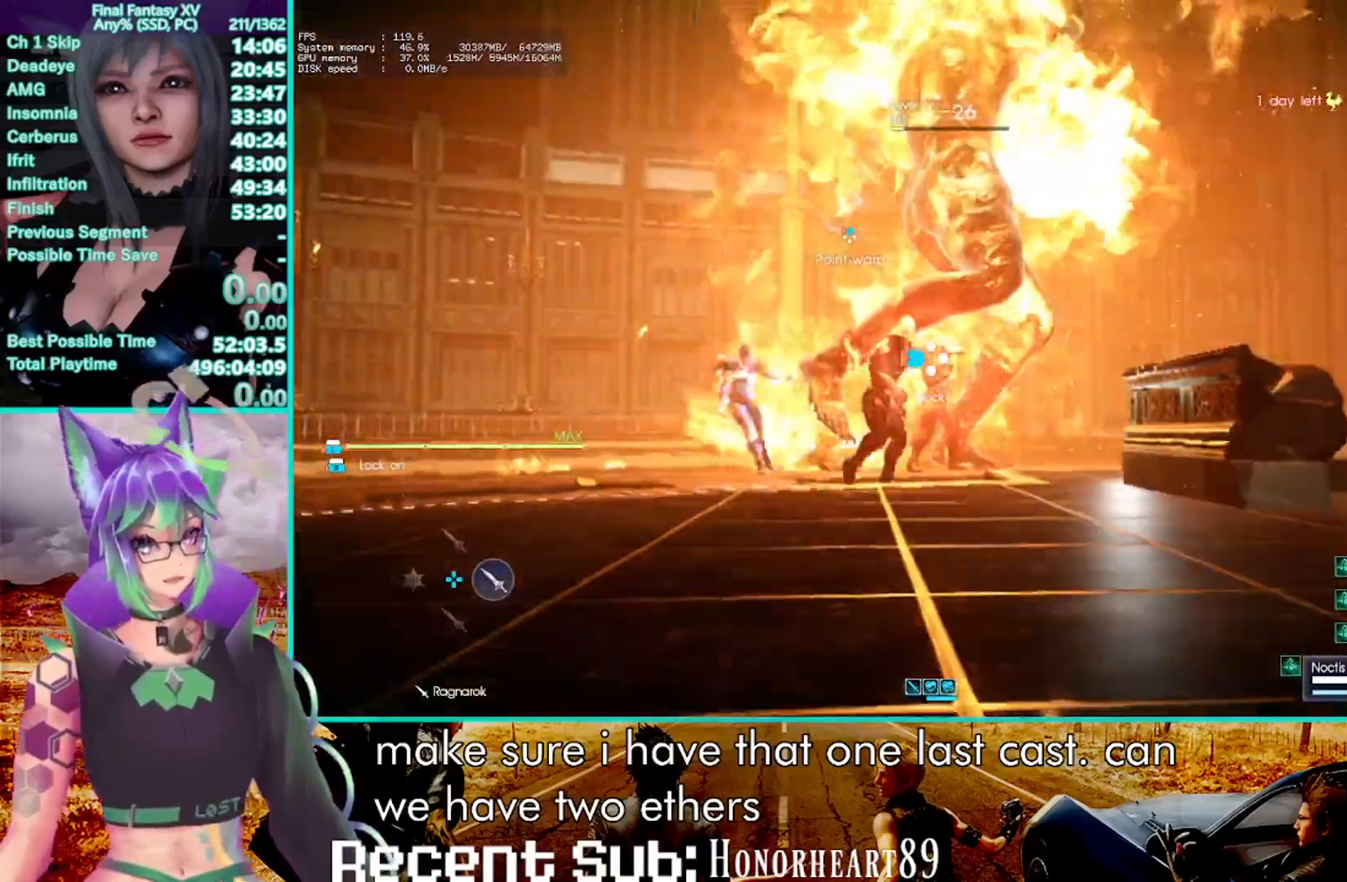
{"dt_ms": 500, "buttons": ["SQUARE"], "left_stick": "center", "right_stick": "center", "events": []}
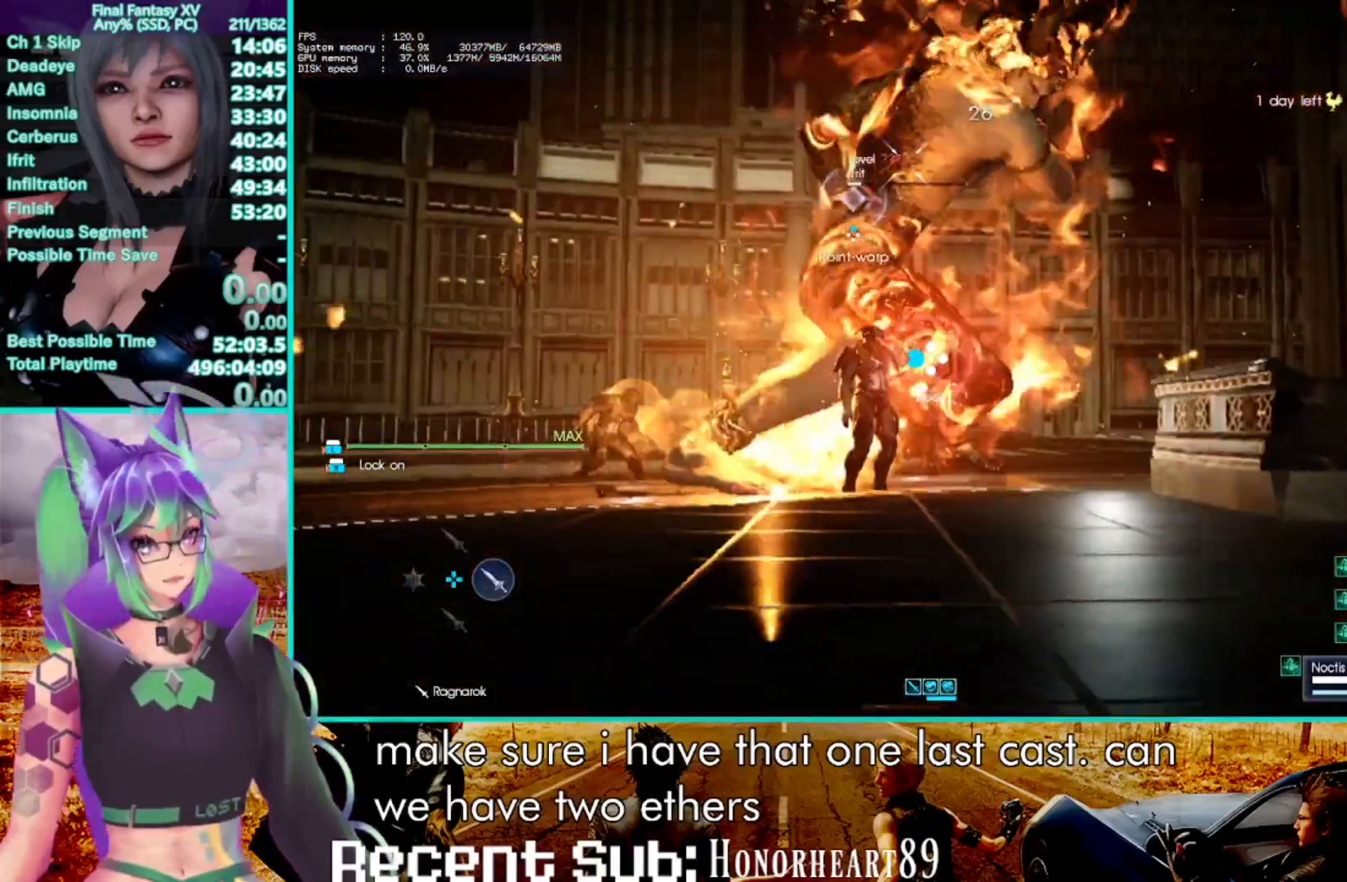
{"dt_ms": 500, "buttons": [], "left_stick": "center", "right_stick": "center", "events": [[500, "SQUARE", "up"]]}
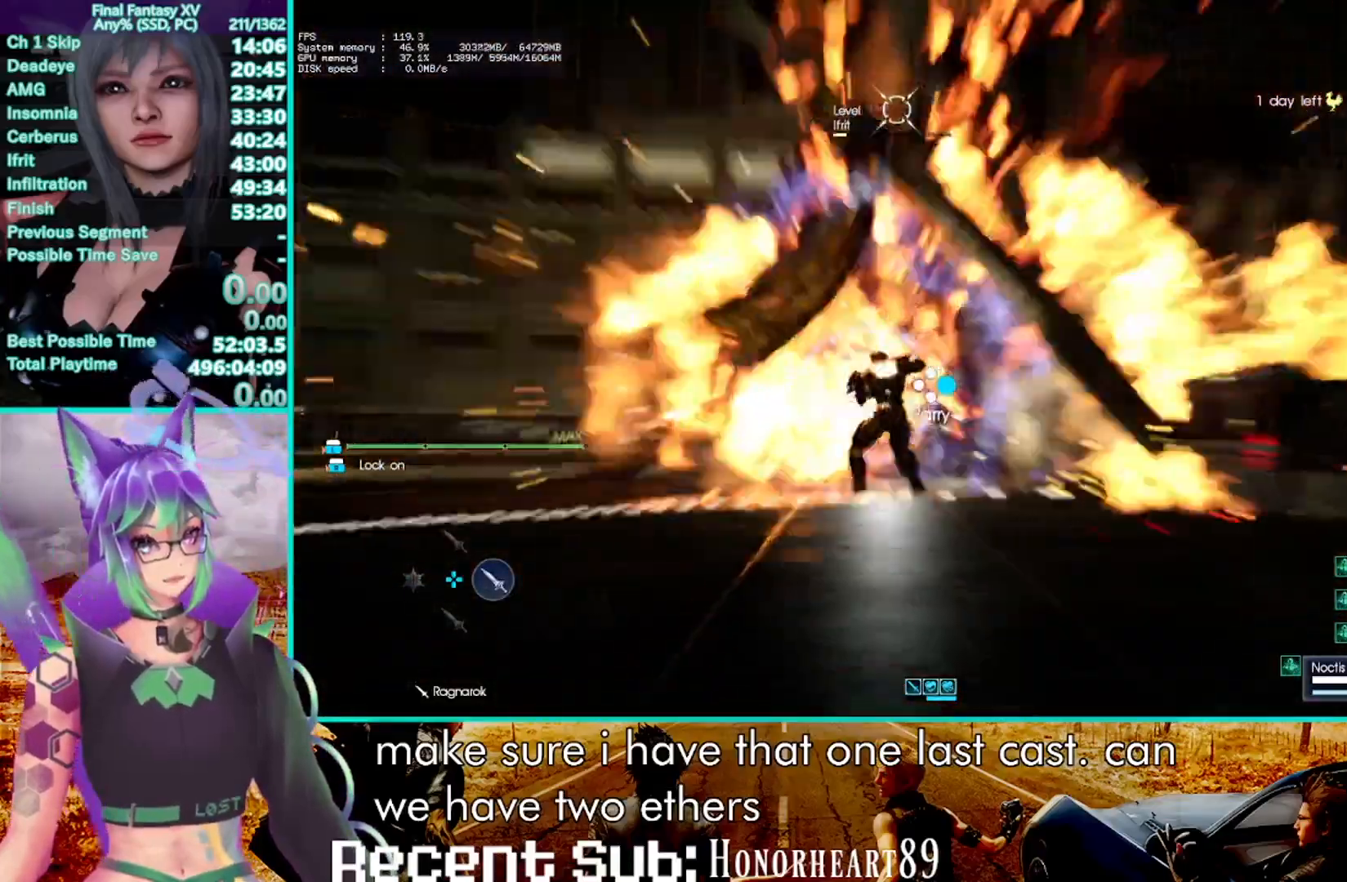
{"dt_ms": 1000, "buttons": [], "left_stick": "center", "right_stick": "center"}
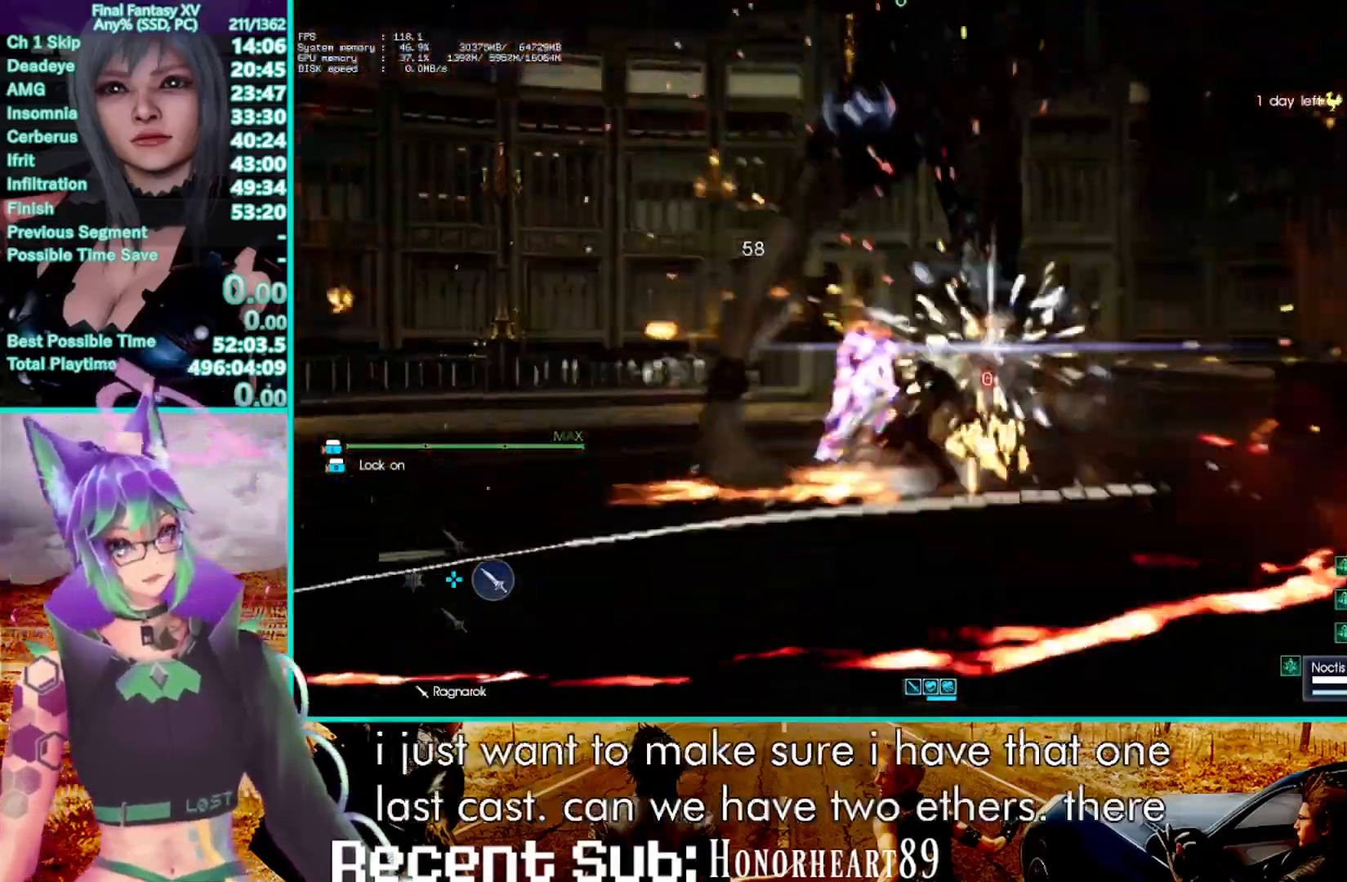
{"dt_ms": 1000, "buttons": [], "left_stick": "center", "right_stick": "center"}
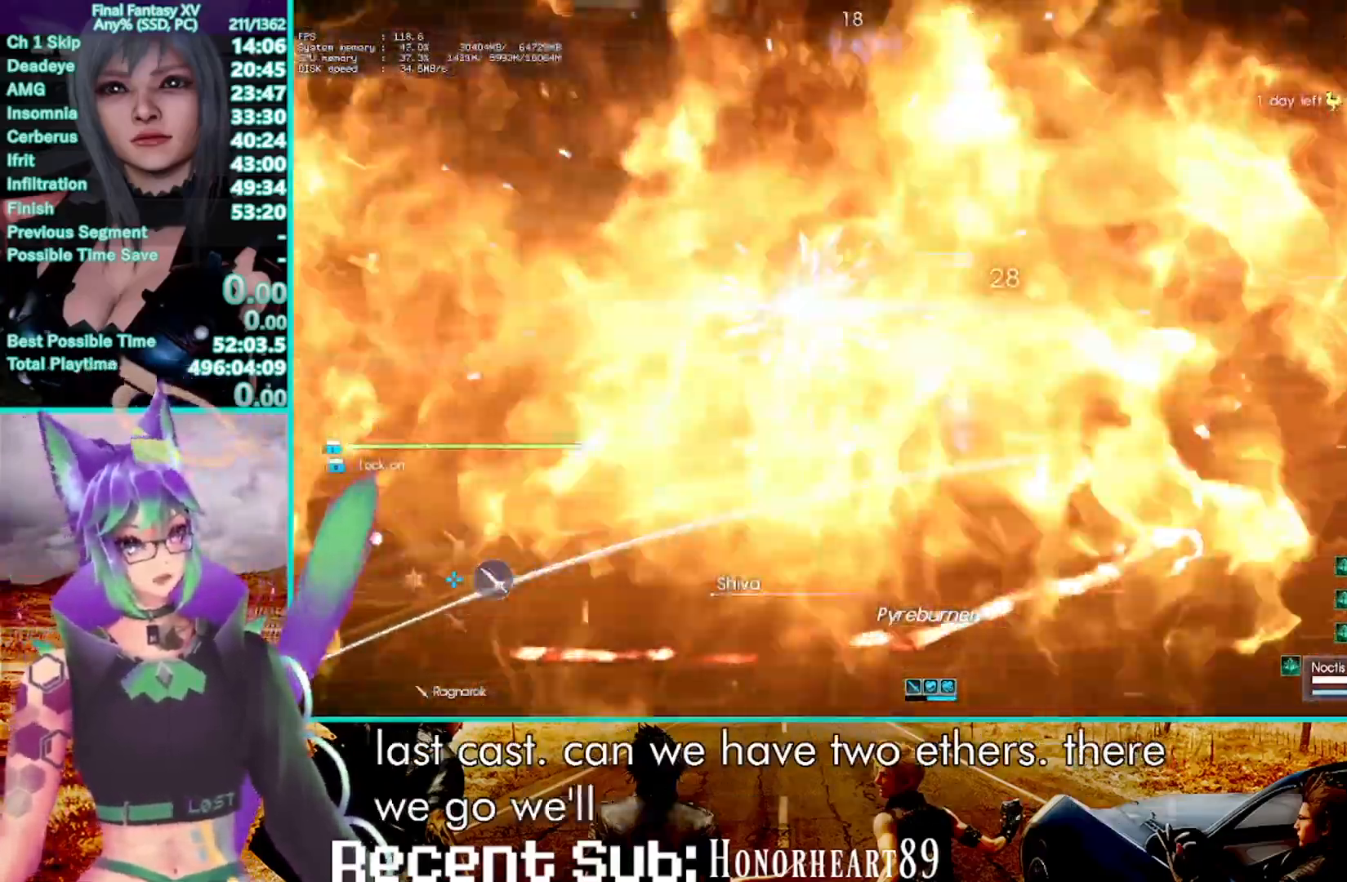
{"dt_ms": 1000, "buttons": [], "left_stick": "up-right", "right_stick": "center"}
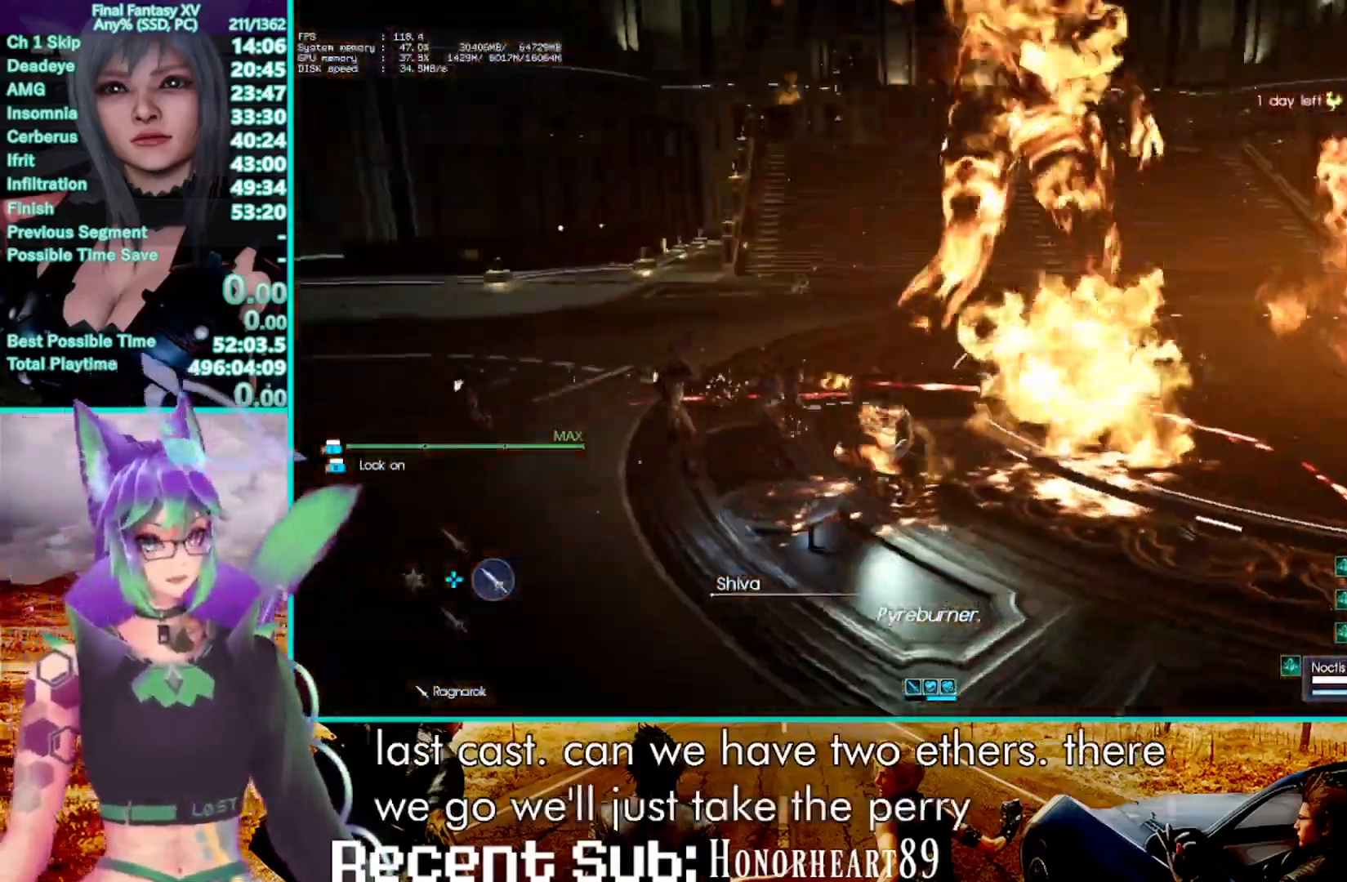
{"dt_ms": 500, "buttons": ["L2"], "left_stick": "up", "right_stick": "center", "events": [[33, "left_stick", "up"], [67, "L2", "down"]]}
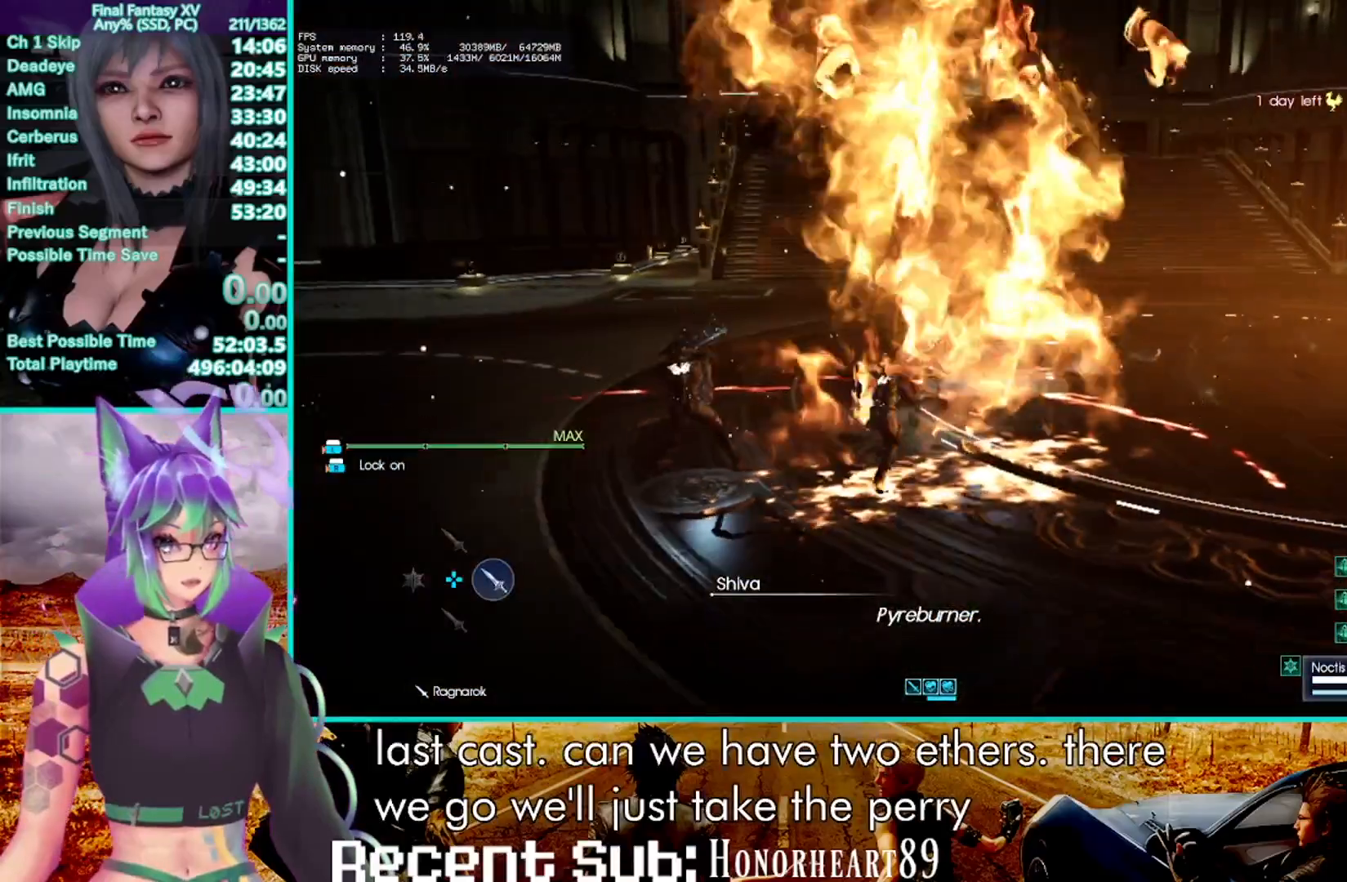
{"dt_ms": 500, "buttons": ["L2"], "left_stick": "up", "right_stick": "center", "events": []}
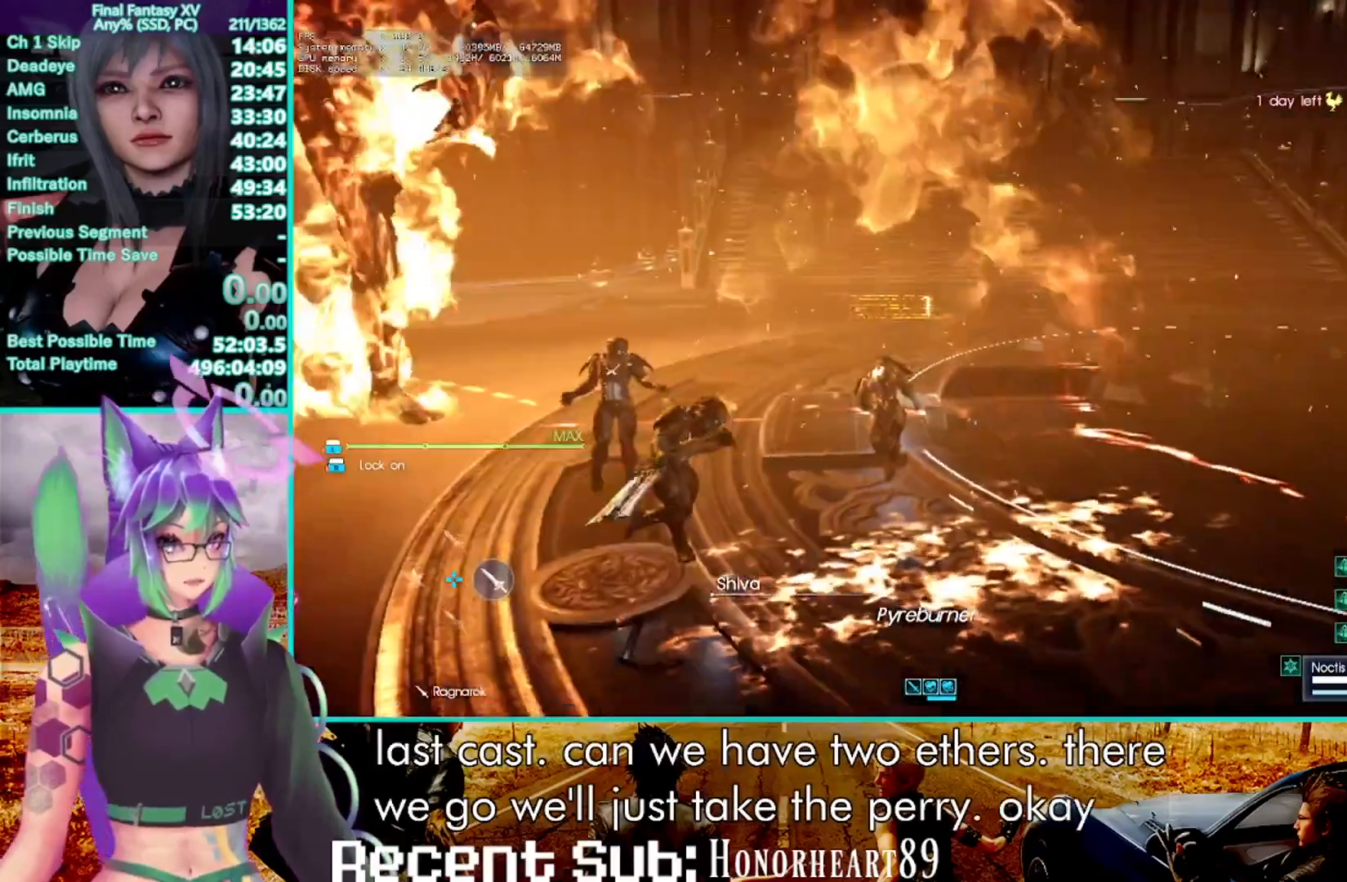
{"dt_ms": 500, "buttons": ["L2"], "left_stick": "up", "right_stick": "center", "events": []}
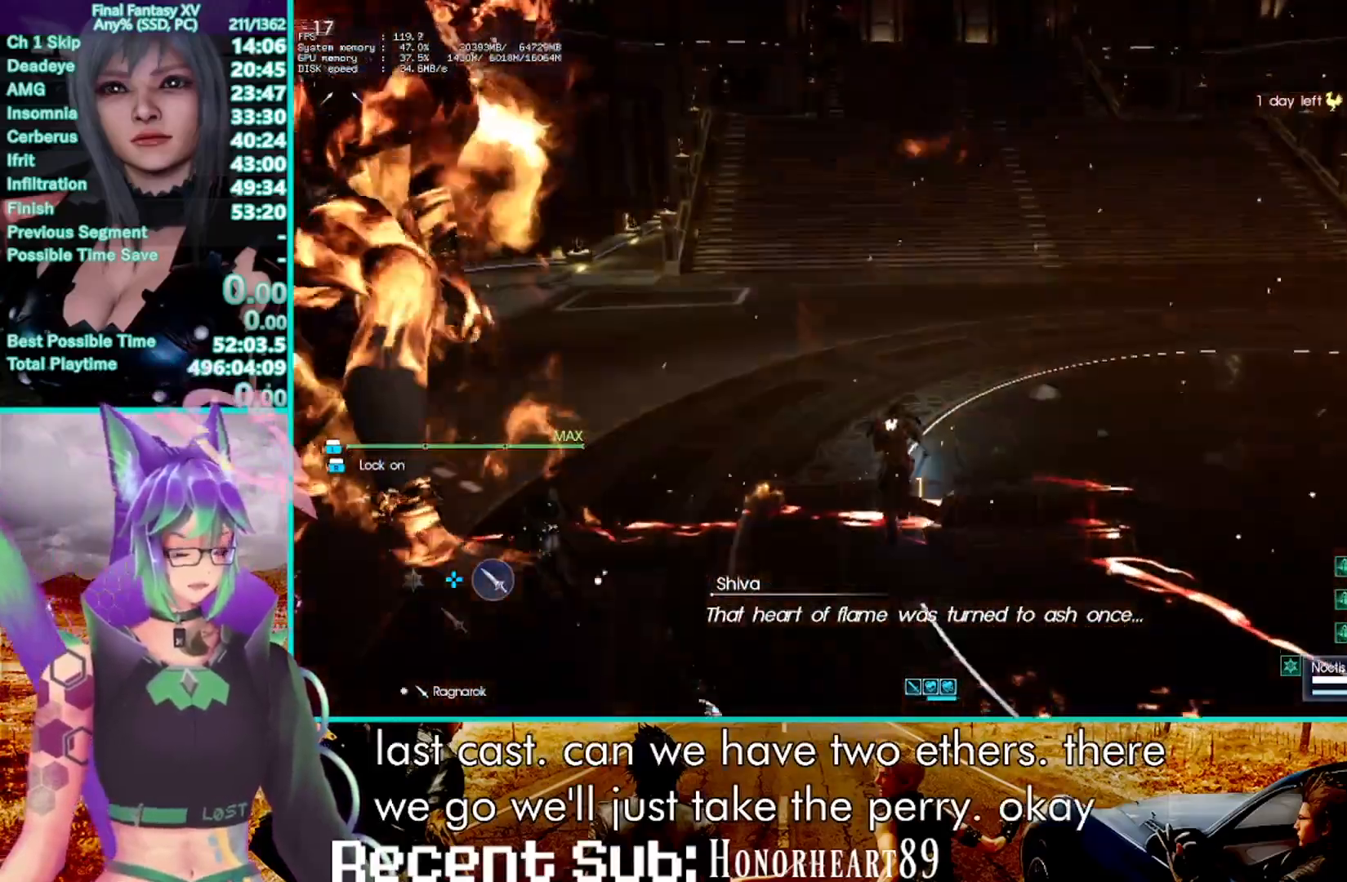
{"dt_ms": 1000, "buttons": ["L2"], "left_stick": "up", "right_stick": "center"}
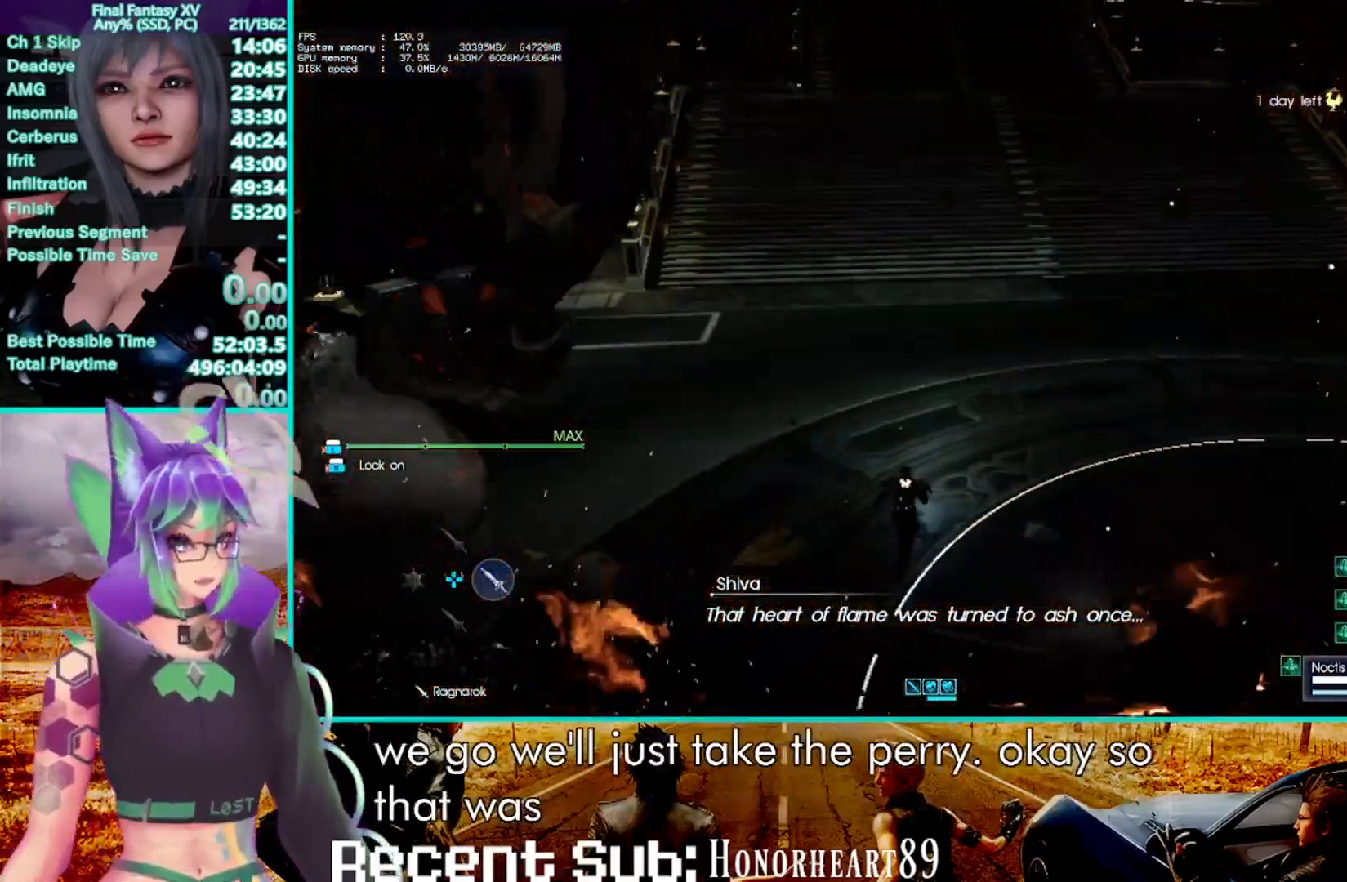
{"dt_ms": 500, "buttons": ["L2"], "left_stick": "up", "right_stick": "center", "events": []}
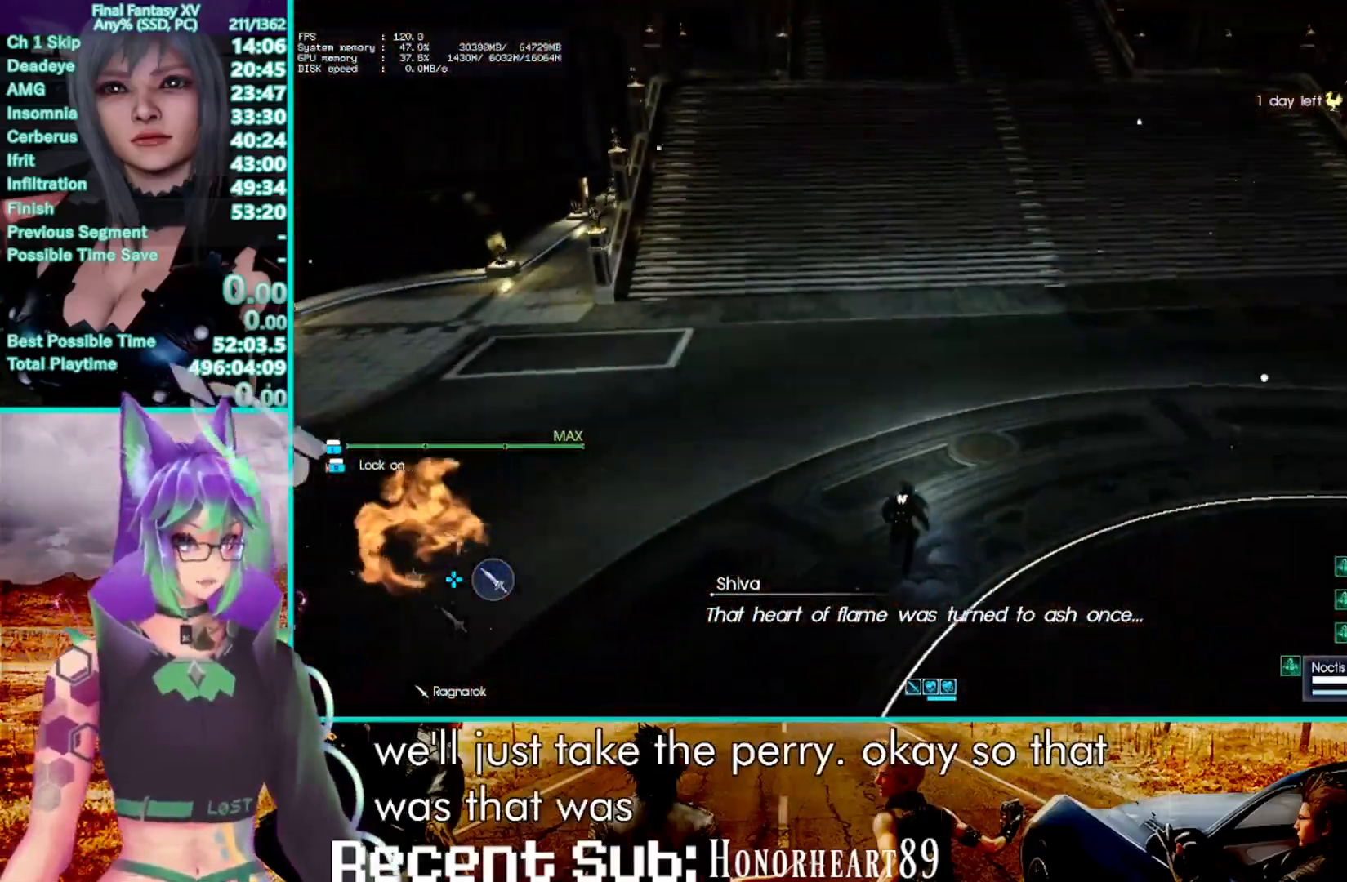
{"dt_ms": 500, "buttons": ["L2"], "left_stick": "up", "right_stick": "center", "events": []}
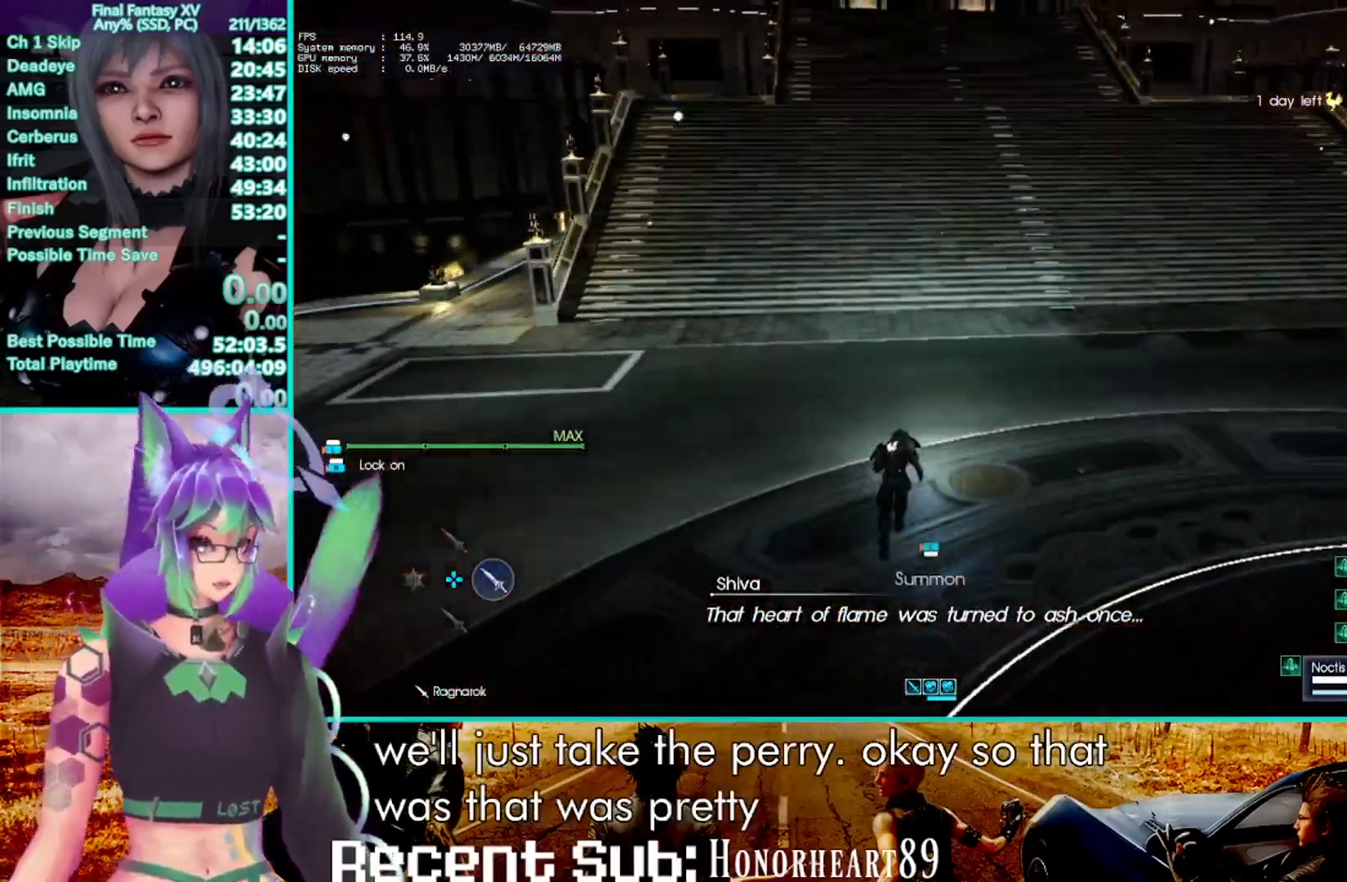
{"dt_ms": 500, "buttons": ["L2"], "left_stick": "up", "right_stick": "center", "events": []}
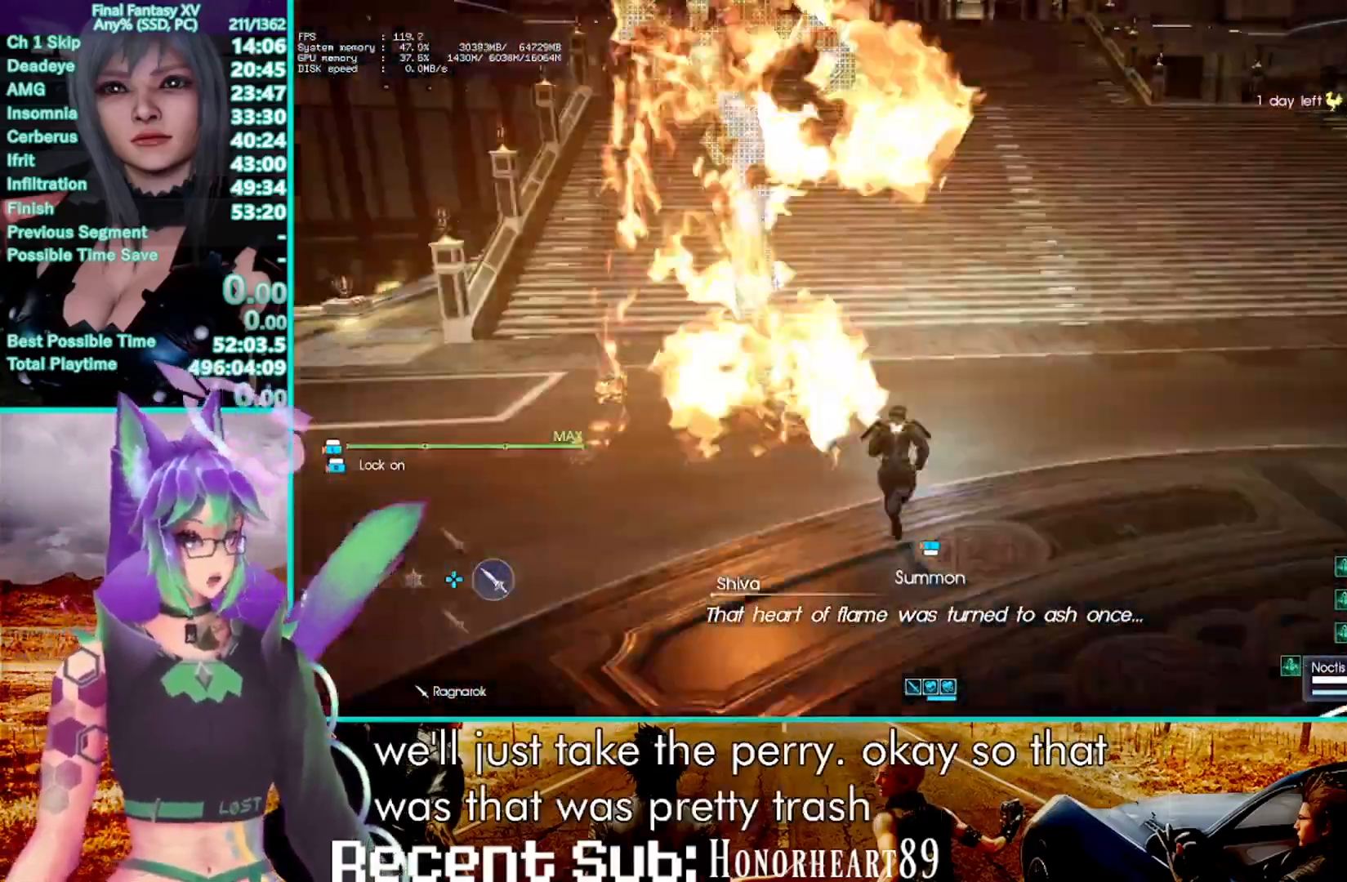
{"dt_ms": 500, "buttons": ["L2"], "left_stick": "up", "right_stick": "center", "events": []}